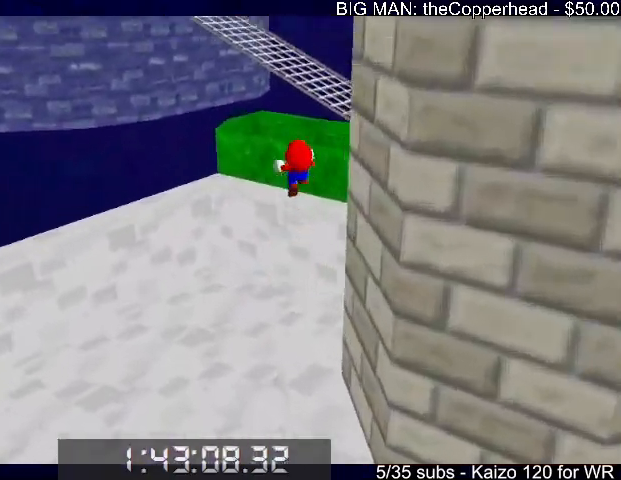
Gameplay with keyboard; each line is a JSON object with the keys held at the frame after it. "events" lists presses ("down") and releases ("up") of "0", "1", "2", "3", "4", "5", "6", "8", "a", "c", "d", "down", "left", "right", "s", "up", "x" and "z" between this image and that frame as [ms after this image, input, new state], when the widget could be followed in between. No other keys are recorded. Mouse input is not recorded.
{"keys": ["up", "z"], "events": [[233, "right", "down"], [366, "right", "up"]]}
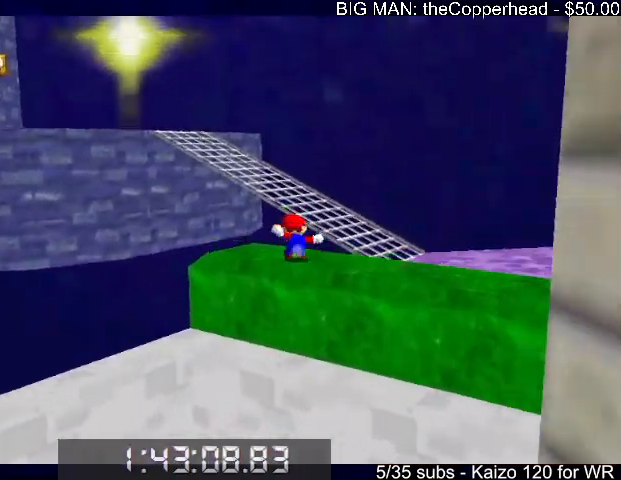
{"keys": ["left", "up", "z"], "events": [[66, "x", "down"], [100, "left", "down"], [100, "x", "up"], [166, "x", "down"], [266, "z", "up"], [300, "x", "up"], [333, "z", "down"]]}
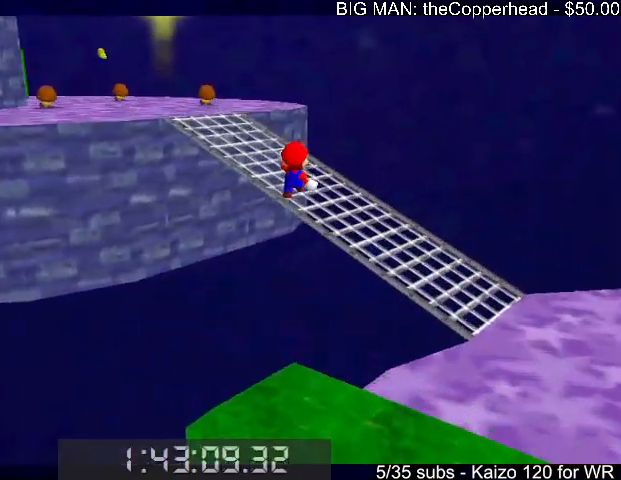
{"keys": ["up", "z"], "events": [[33, "left", "up"]]}
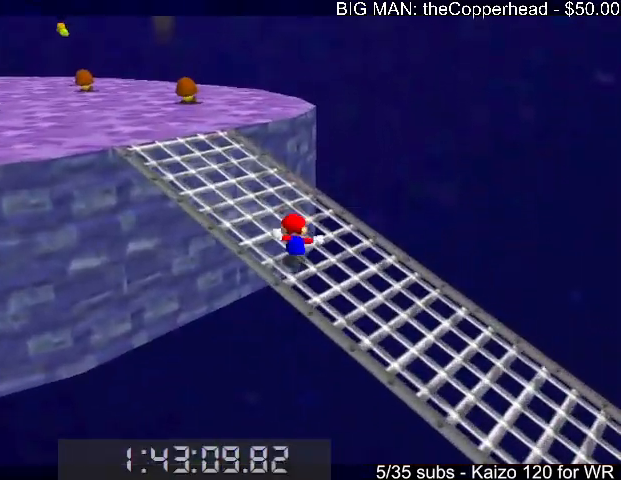
{"keys": ["6", "left", "up"], "events": [[33, "left", "down"], [266, "c", "down"], [266, "x", "down"], [366, "6", "down"], [366, "z", "up"], [433, "6", "up"], [433, "c", "up"], [433, "x", "up"], [500, "6", "down"]]}
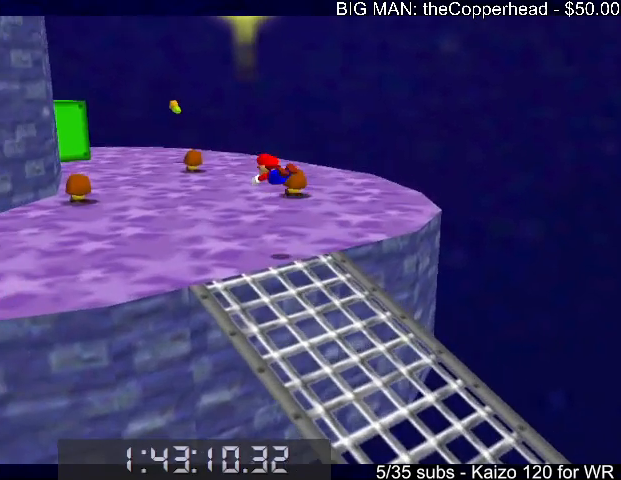
{"keys": ["up"], "events": [[66, "left", "up"], [100, "6", "up"], [166, "6", "down"], [233, "6", "up"], [333, "6", "down"], [433, "6", "up"]]}
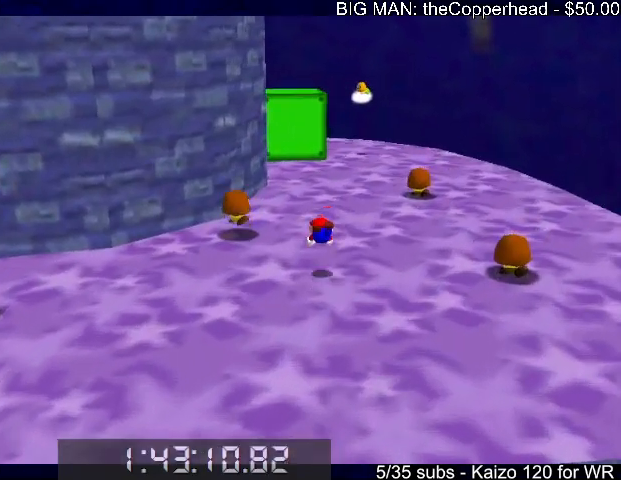
{"keys": ["right", "up"], "events": [[66, "6", "down"], [133, "c", "down"], [133, "x", "down"], [200, "6", "up"], [200, "x", "up"], [266, "c", "up"], [266, "x", "down"], [300, "c", "down"], [300, "right", "down"], [400, "c", "up"], [400, "x", "up"]]}
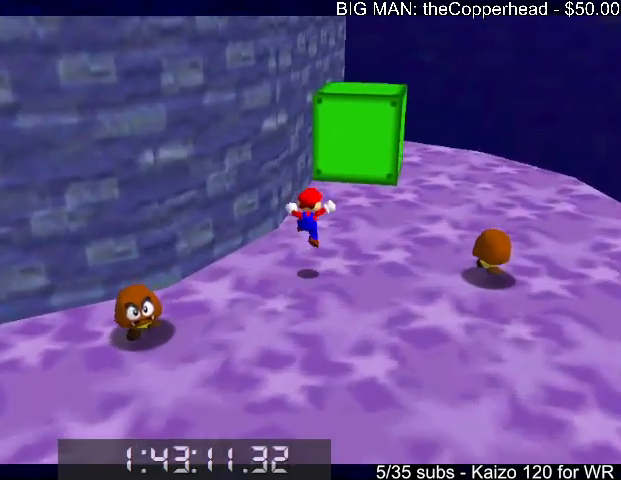
{"keys": ["right", "up", "x"], "events": [[66, "right", "up"], [133, "6", "down"], [233, "6", "up"], [233, "x", "down"], [300, "6", "down"], [366, "6", "up"], [466, "right", "down"]]}
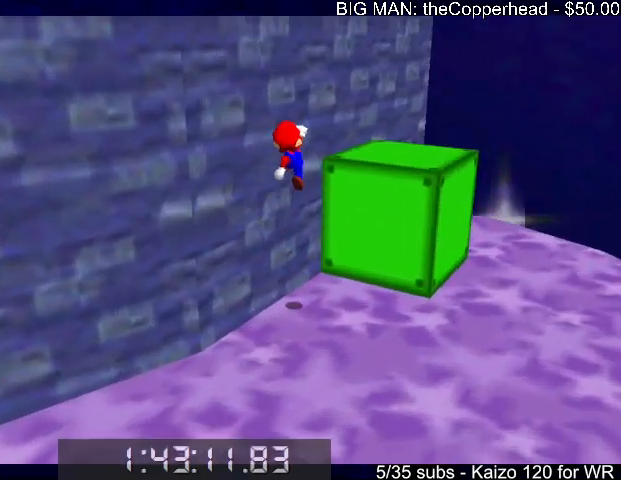
{"keys": ["6", "up", "x"], "events": [[66, "6", "down"], [100, "6", "up"], [200, "6", "down"], [200, "x", "up"], [333, "6", "up"], [400, "6", "down"], [400, "x", "down"], [500, "right", "up"]]}
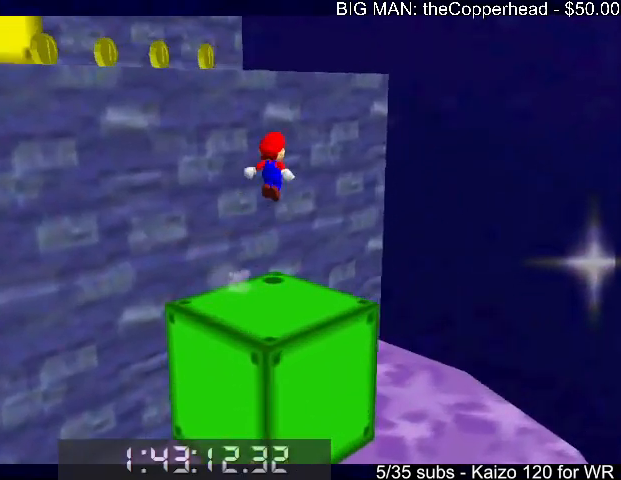
{"keys": ["6", "up"], "events": [[33, "6", "up"], [33, "left", "down"], [33, "up", "up"], [300, "up", "down"], [366, "c", "down"], [400, "6", "down"], [466, "c", "up"], [466, "left", "up"], [466, "x", "up"]]}
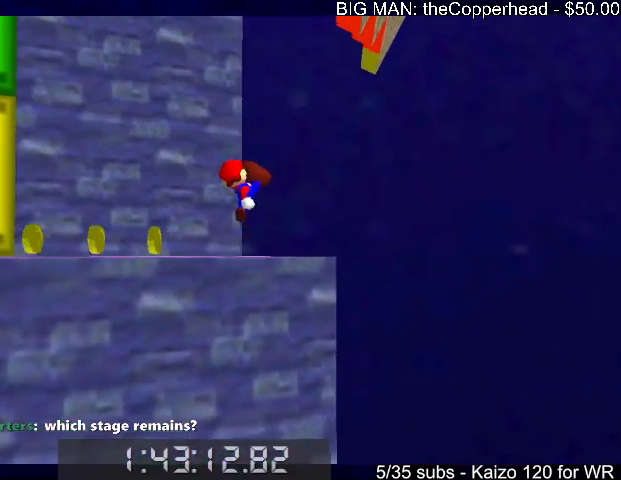
{"keys": ["left"], "events": [[33, "6", "up"], [100, "6", "down"], [200, "6", "up"], [266, "x", "down"], [333, "6", "down"], [333, "x", "up"], [433, "x", "down"], [466, "6", "up"], [466, "left", "down"], [466, "up", "up"], [466, "x", "up"]]}
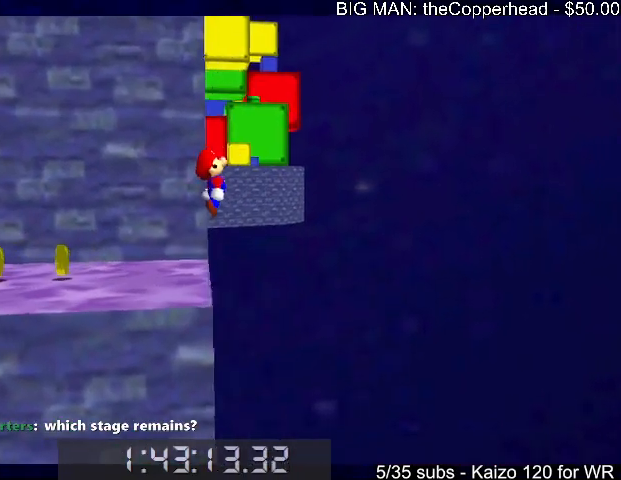
{"keys": ["left", "up"], "events": [[66, "6", "down"], [166, "6", "up"], [300, "up", "down"], [433, "left", "up"], [500, "left", "down"]]}
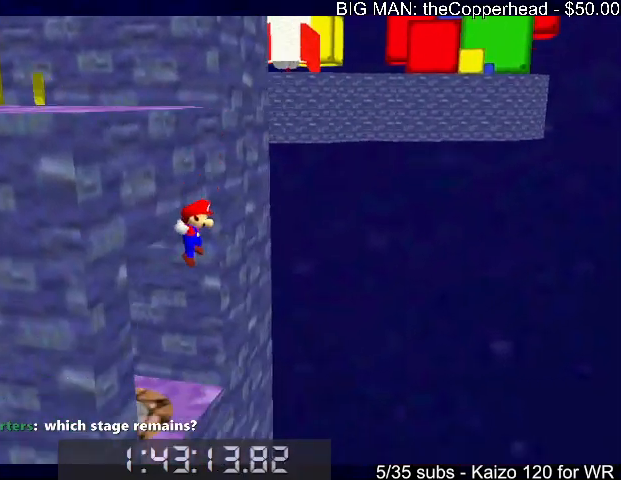
{"keys": ["left", "up"], "events": [[233, "left", "up"], [266, "6", "down"], [266, "c", "down"], [366, "6", "up"], [366, "c", "up"], [500, "left", "down"]]}
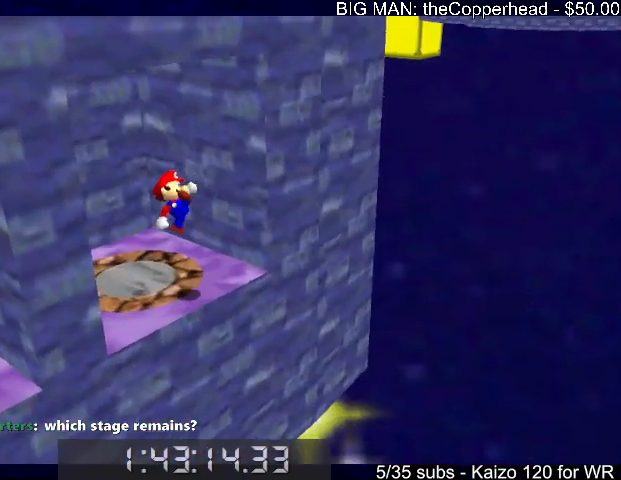
{"keys": ["1", "z"], "events": [[133, "left", "up"], [233, "up", "up"], [366, "1", "down"], [366, "up", "down"], [433, "up", "up"], [466, "z", "down"]]}
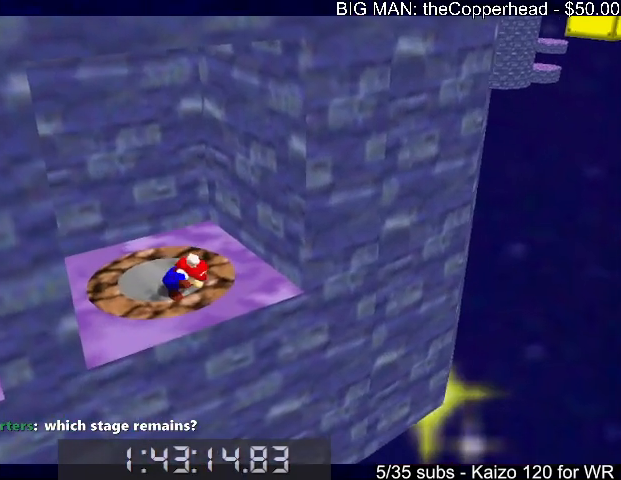
{"keys": [], "events": [[100, "1", "up"], [200, "z", "up"]]}
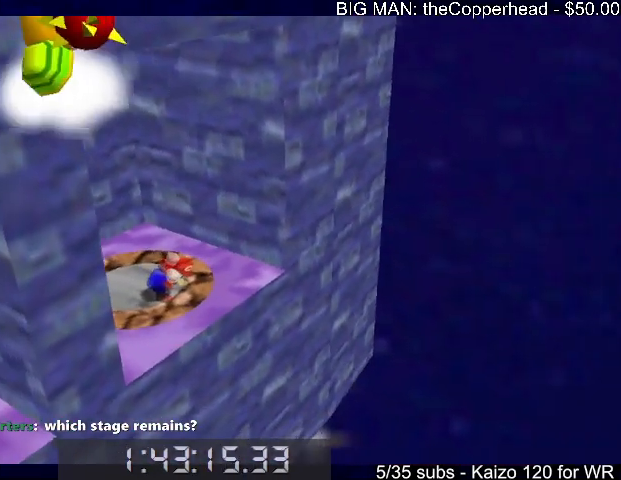
{"keys": [], "events": []}
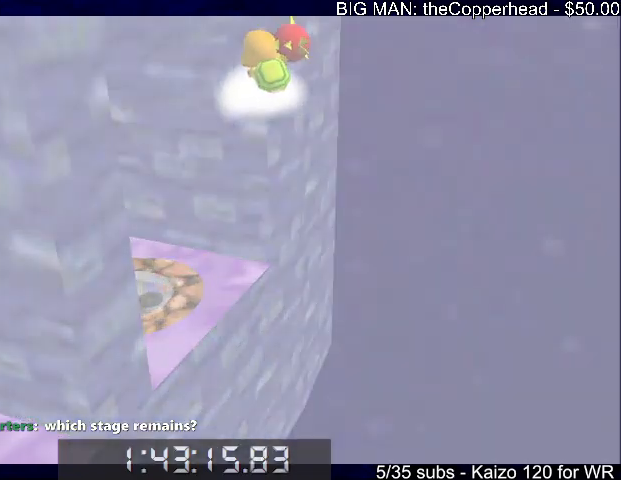
{"keys": [], "events": []}
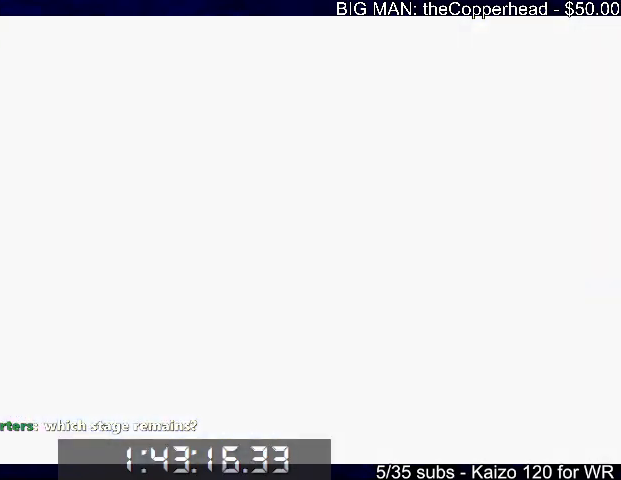
{"keys": ["up"], "events": [[133, "up", "down"]]}
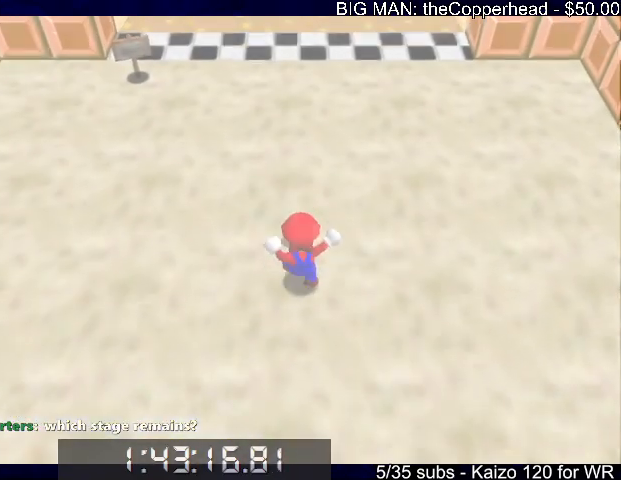
{"keys": ["up"], "events": []}
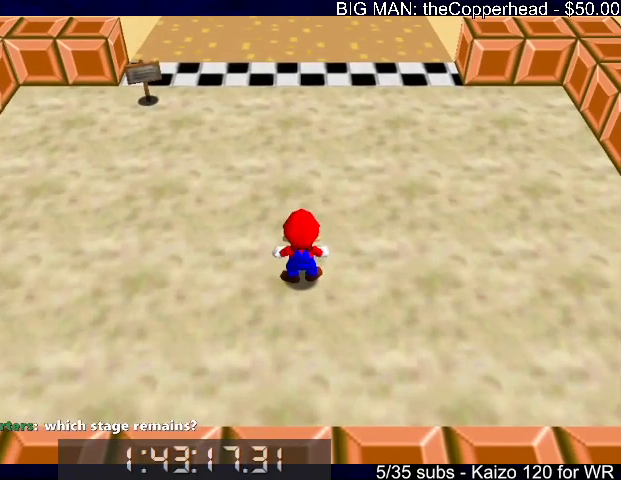
{"keys": ["up"], "events": [[200, "left", "down"], [266, "z", "down"], [300, "left", "up"], [300, "x", "down"], [333, "z", "up"], [400, "x", "up"]]}
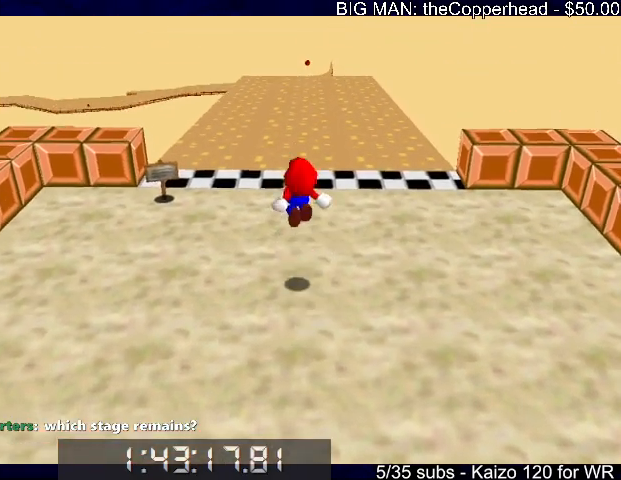
{"keys": ["up"], "events": []}
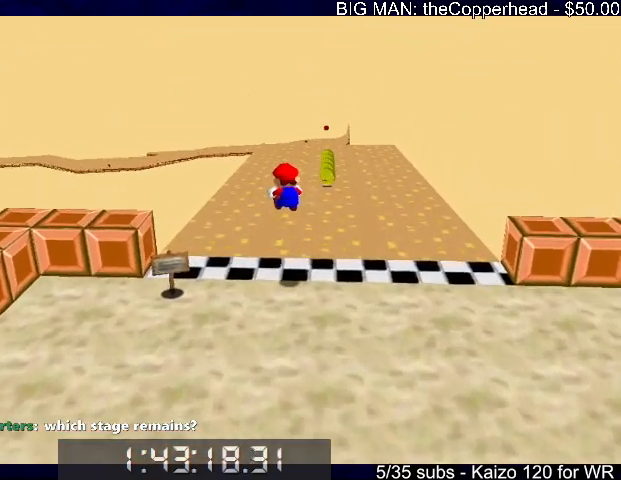
{"keys": ["up"], "events": [[233, "left", "down"], [333, "left", "up"]]}
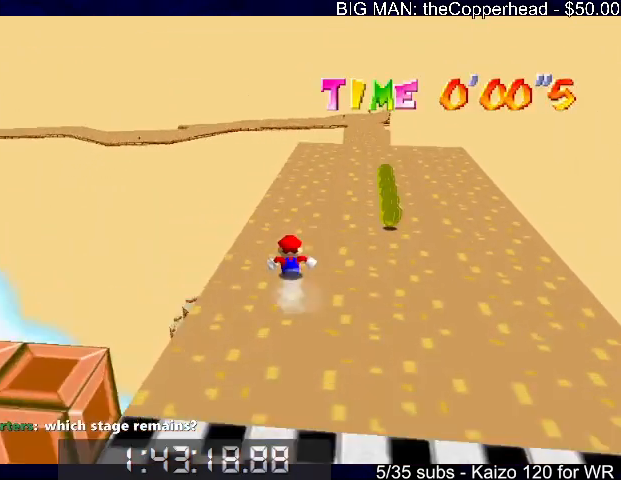
{"keys": ["up"], "events": [[333, "left", "down"], [433, "left", "up"]]}
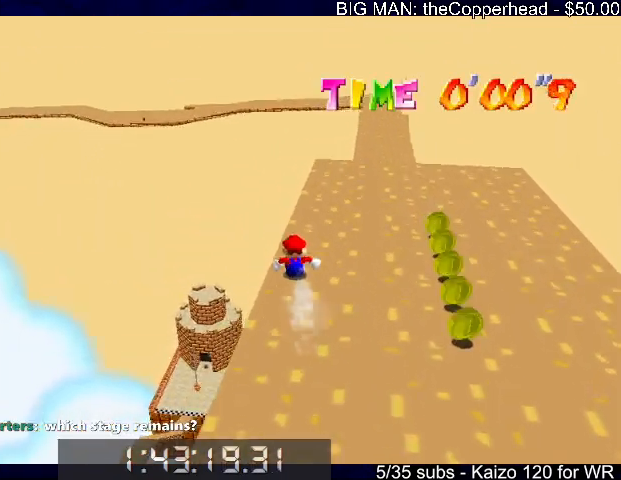
{"keys": ["up"], "events": [[133, "left", "down"], [266, "left", "up"], [366, "left", "down"], [500, "left", "up"]]}
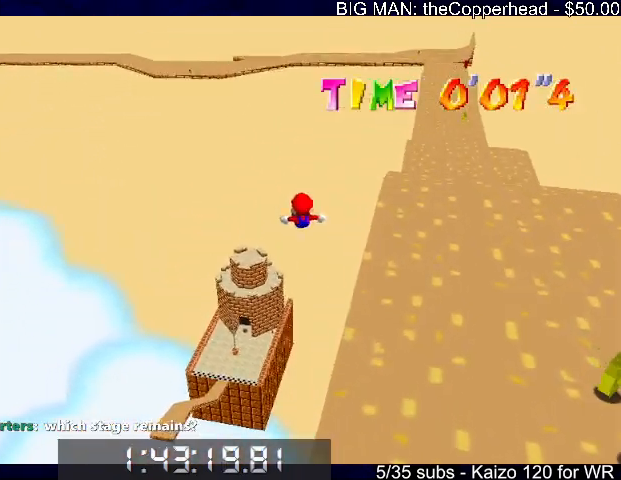
{"keys": ["left", "up"], "events": [[100, "left", "down"], [300, "left", "up"], [433, "left", "down"]]}
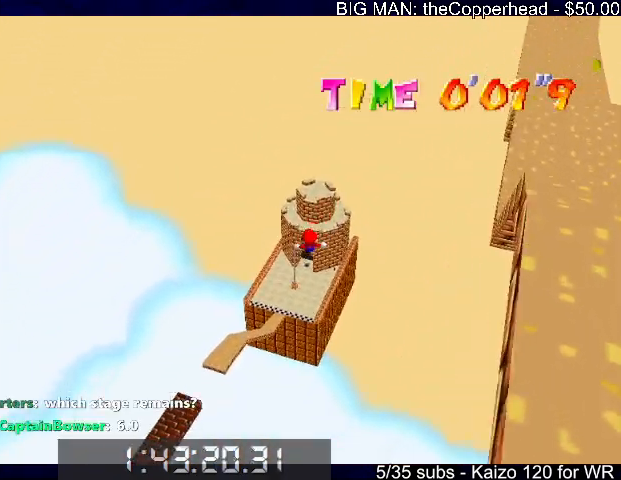
{"keys": ["left", "up"], "events": []}
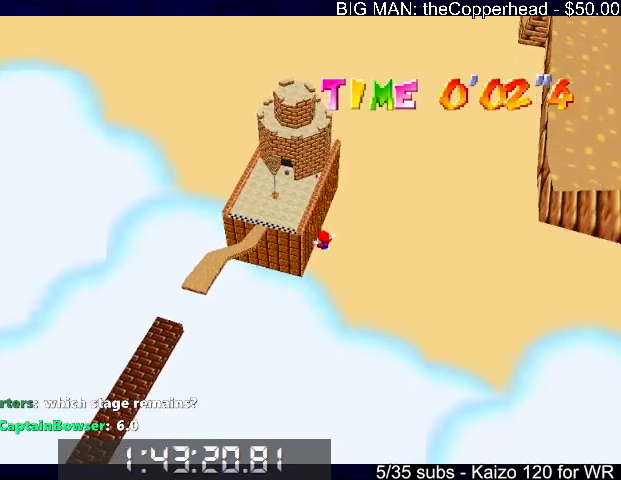
{"keys": ["left", "up"], "events": []}
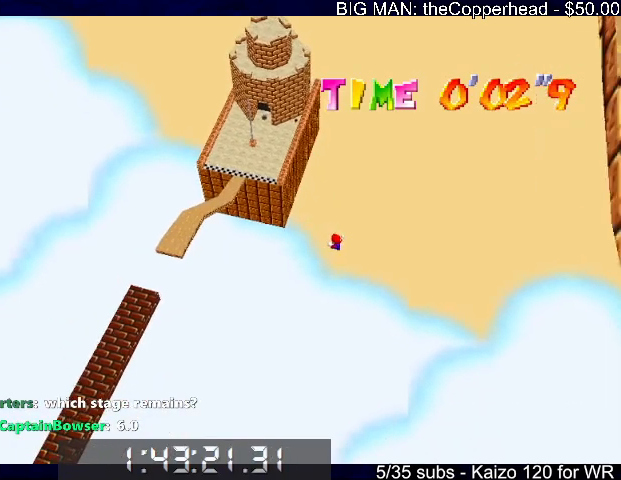
{"keys": ["left", "up"], "events": []}
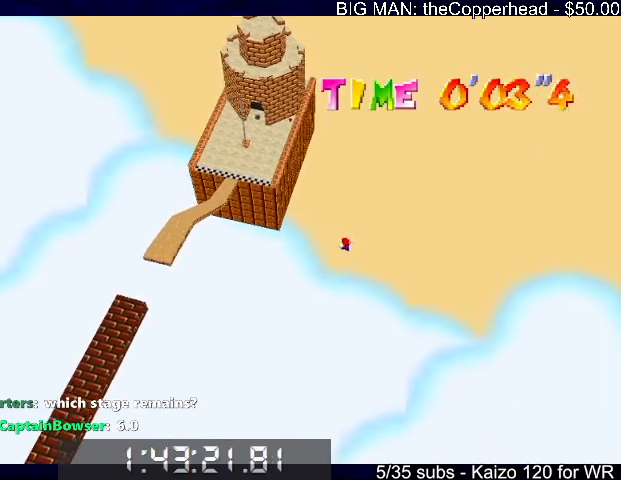
{"keys": ["left", "up"], "events": []}
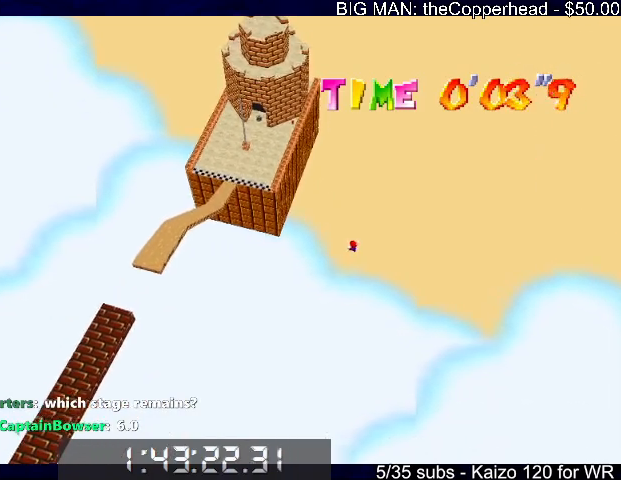
{"keys": ["left", "up"], "events": []}
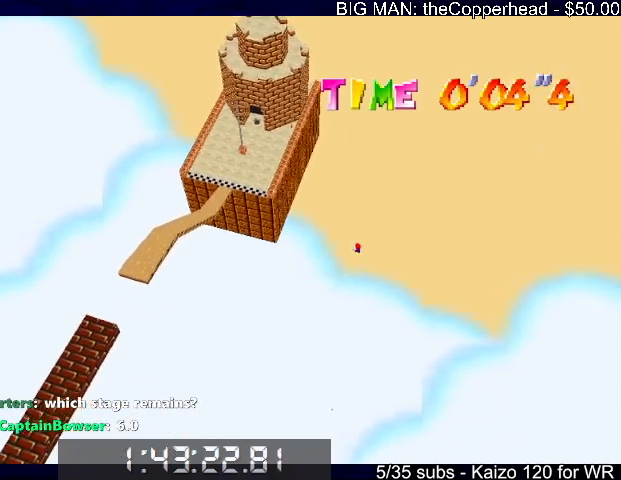
{"keys": ["left", "up"], "events": []}
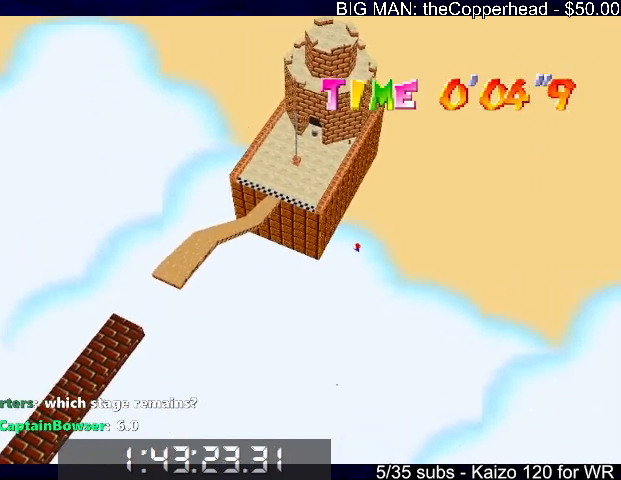
{"keys": ["up"], "events": [[233, "left", "up"]]}